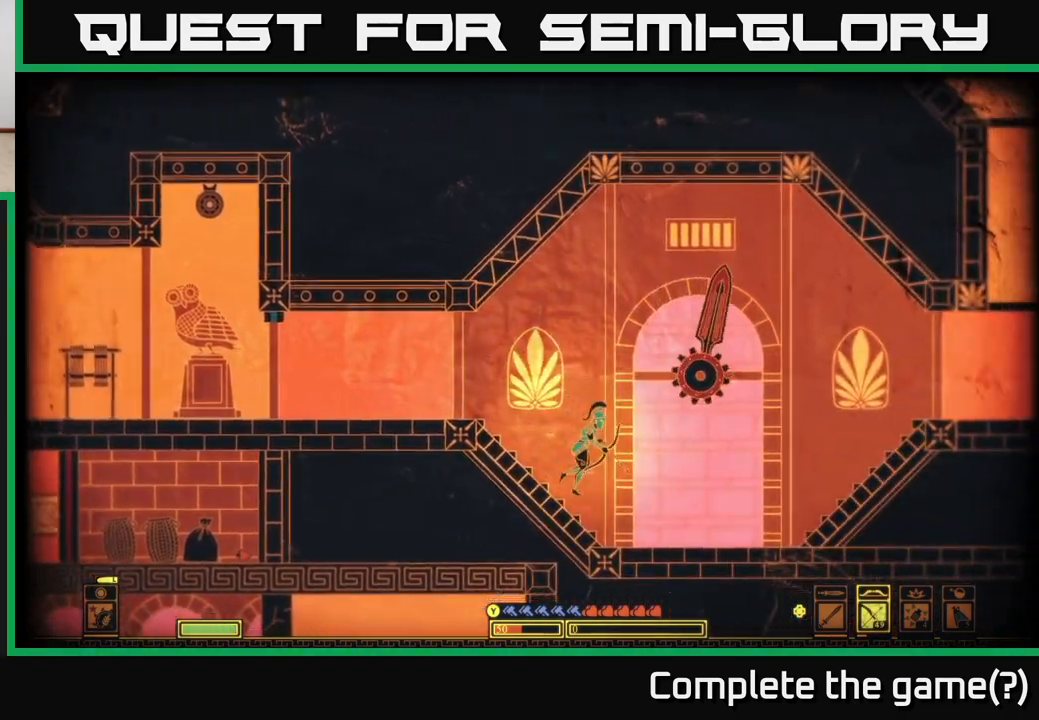
Gameplay with a controller (Xbox layout); each line is a JSON object with the inputs held at the frame after it. "events" lists button and stick changes between this image and that frame as [ms after this image, input, new state], when the widget could be followed in between.
{"buttons": ["B"], "left_stick": "right", "right_stick": "center", "events": [[283, "B", "down"]]}
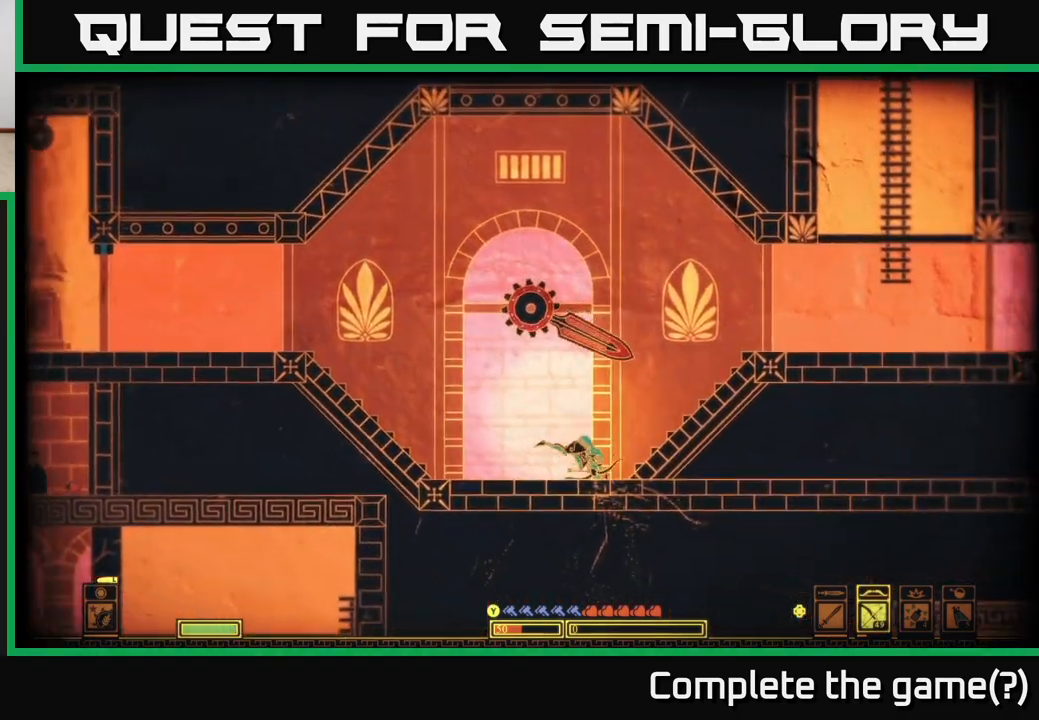
{"buttons": [], "left_stick": "right", "right_stick": "center", "events": [[167, "B", "up"]]}
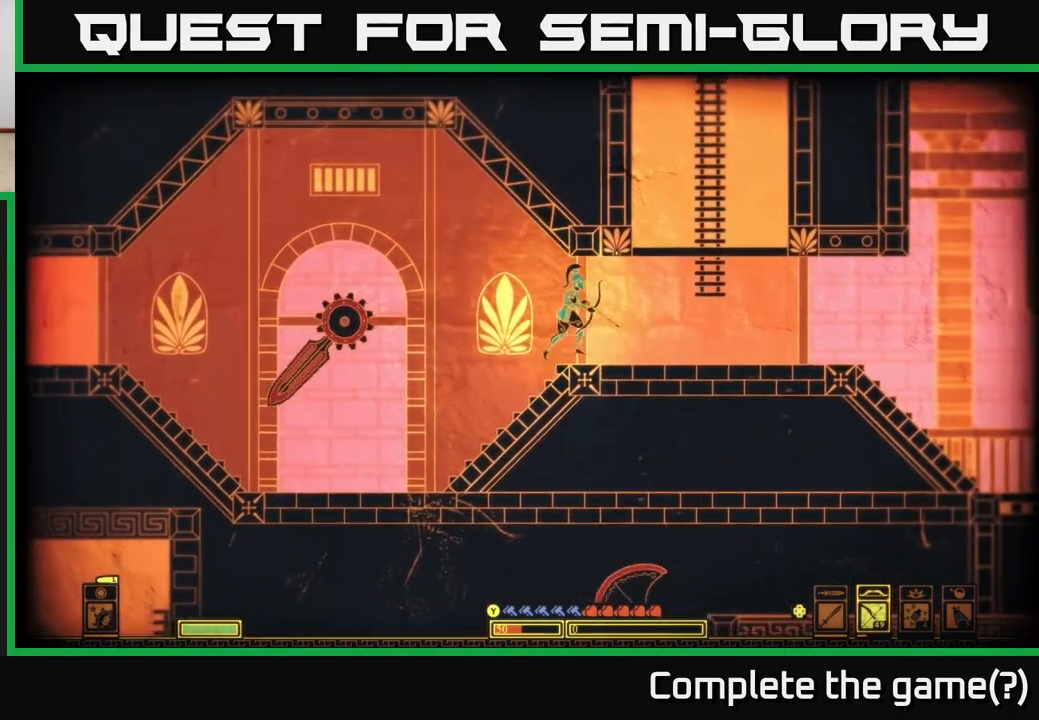
{"buttons": ["A"], "left_stick": "right", "right_stick": "center", "events": [[83, "right_stick", "up-right"], [250, "right_stick", "center"], [417, "A", "down"]]}
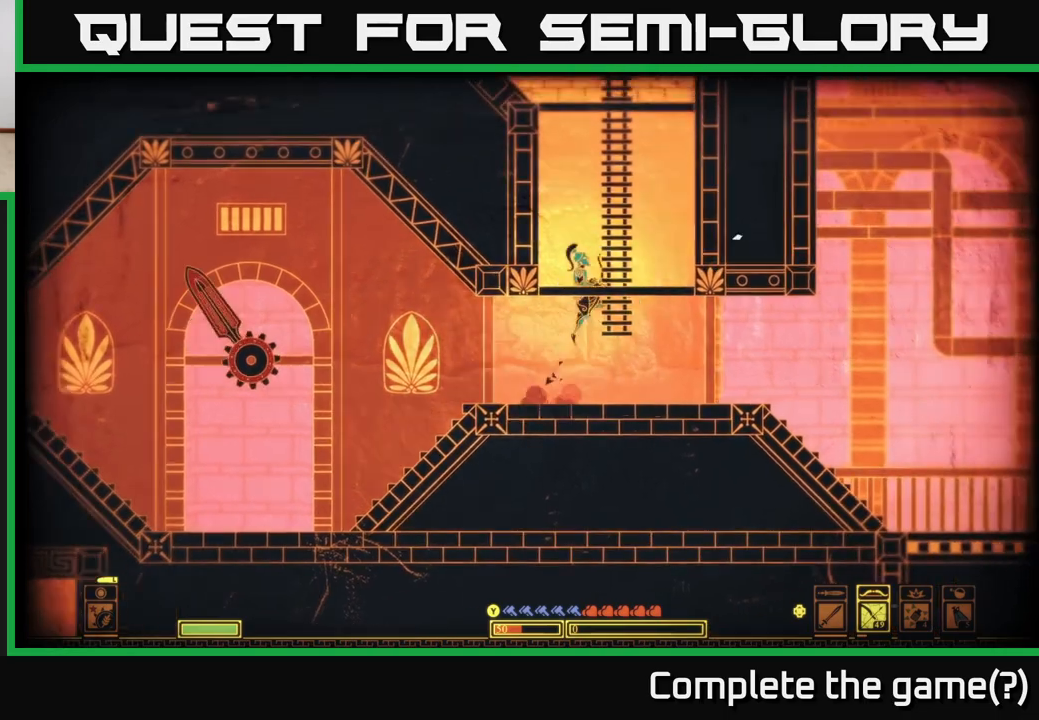
{"buttons": [], "left_stick": "up", "right_stick": "center", "events": [[17, "left_stick", "up-right"], [83, "A", "up"], [133, "left_stick", "up"], [233, "A", "down"], [450, "A", "up"]]}
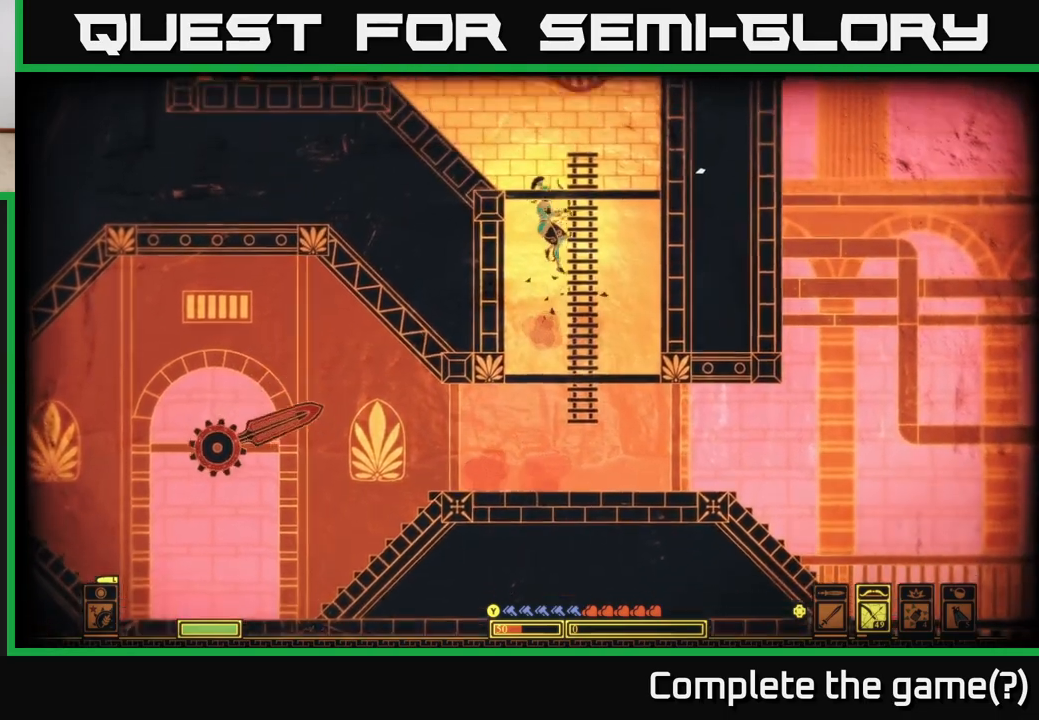
{"buttons": [], "left_stick": "up-left", "right_stick": "center", "events": [[100, "A", "down"], [317, "left_stick", "up-left"], [333, "A", "up"]]}
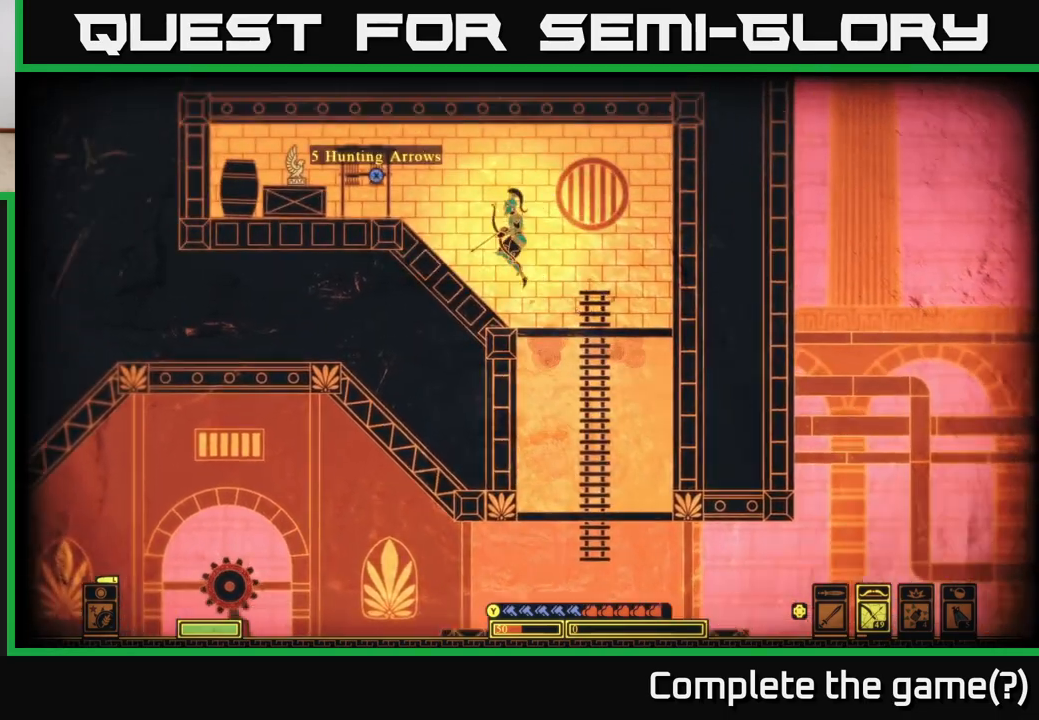
{"buttons": [], "left_stick": "left", "right_stick": "center", "events": [[433, "left_stick", "left"]]}
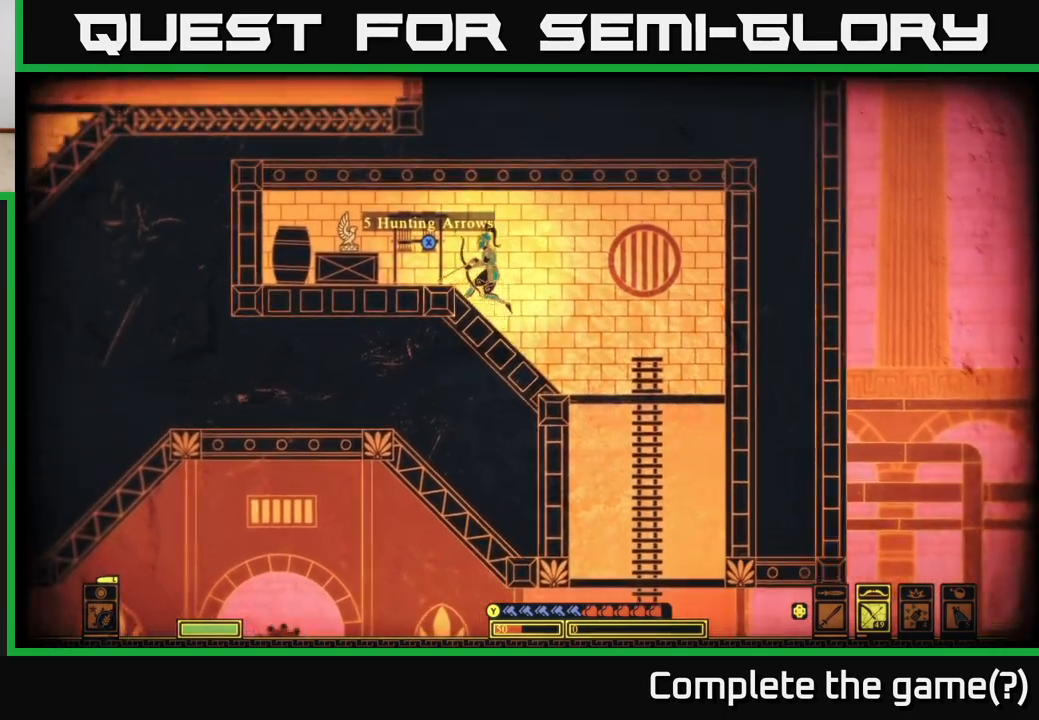
{"buttons": [], "left_stick": "center", "right_stick": "center", "events": [[450, "left_stick", "center"]]}
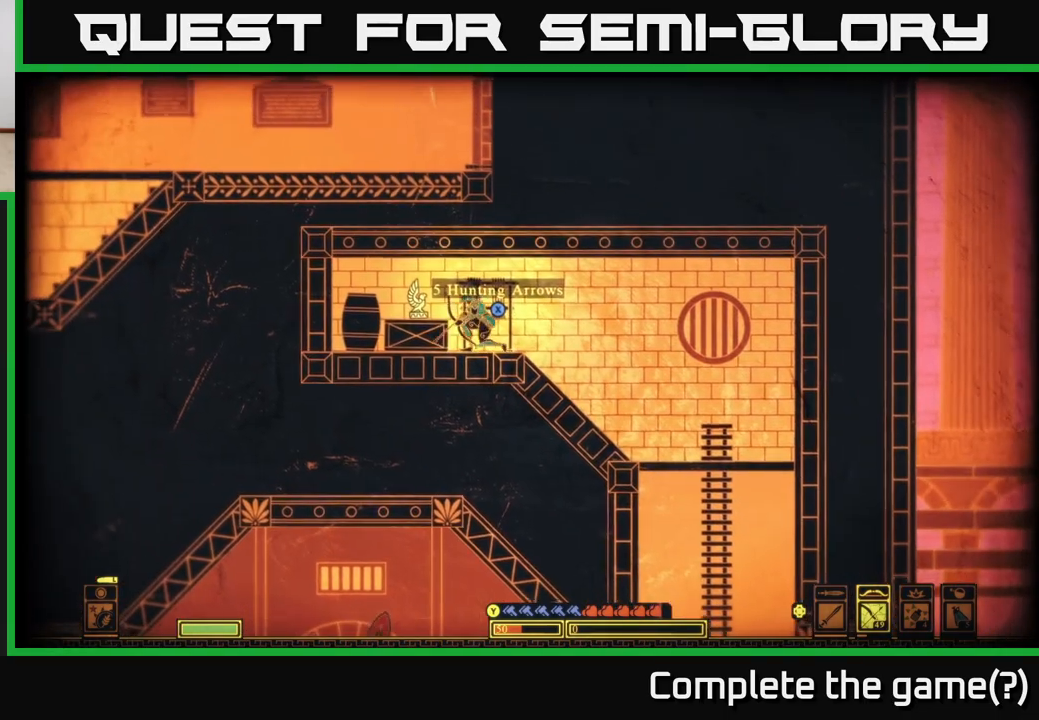
{"buttons": [], "left_stick": "center", "right_stick": "left", "events": [[17, "right_stick", "left"], [317, "DPAD_LEFT", "down"], [450, "DPAD_LEFT", "up"]]}
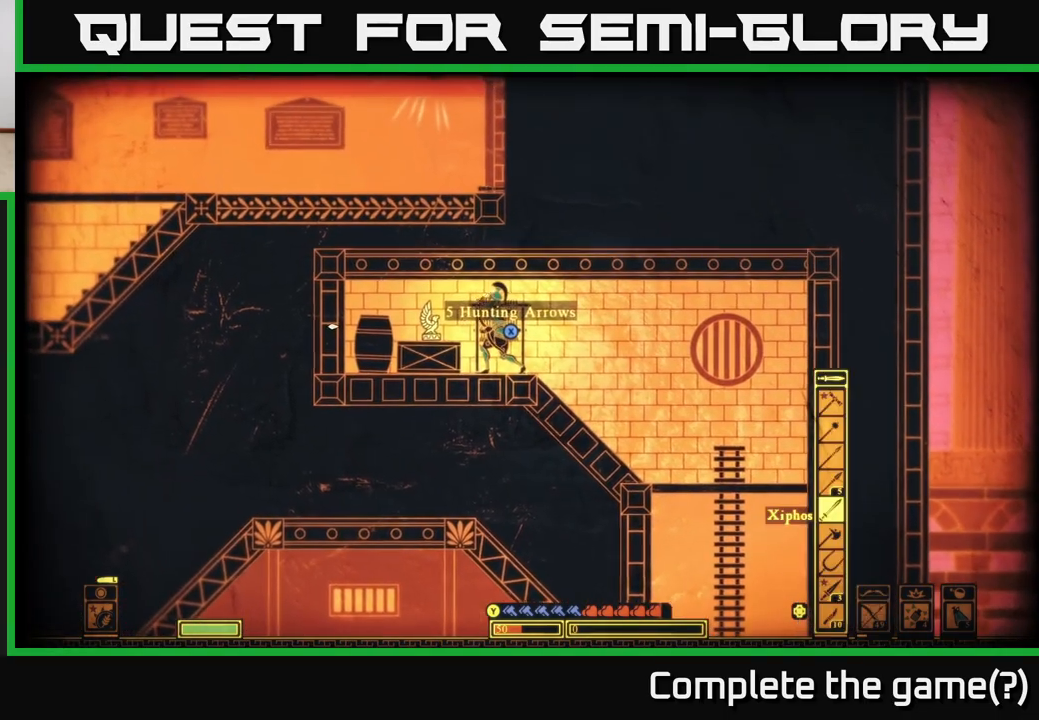
{"buttons": [], "left_stick": "center", "right_stick": "down-left", "events": [[117, "R2", "down"], [150, "left_stick", "left"], [233, "R2", "up"], [283, "right_stick", "down-left"], [300, "left_stick", "center"]]}
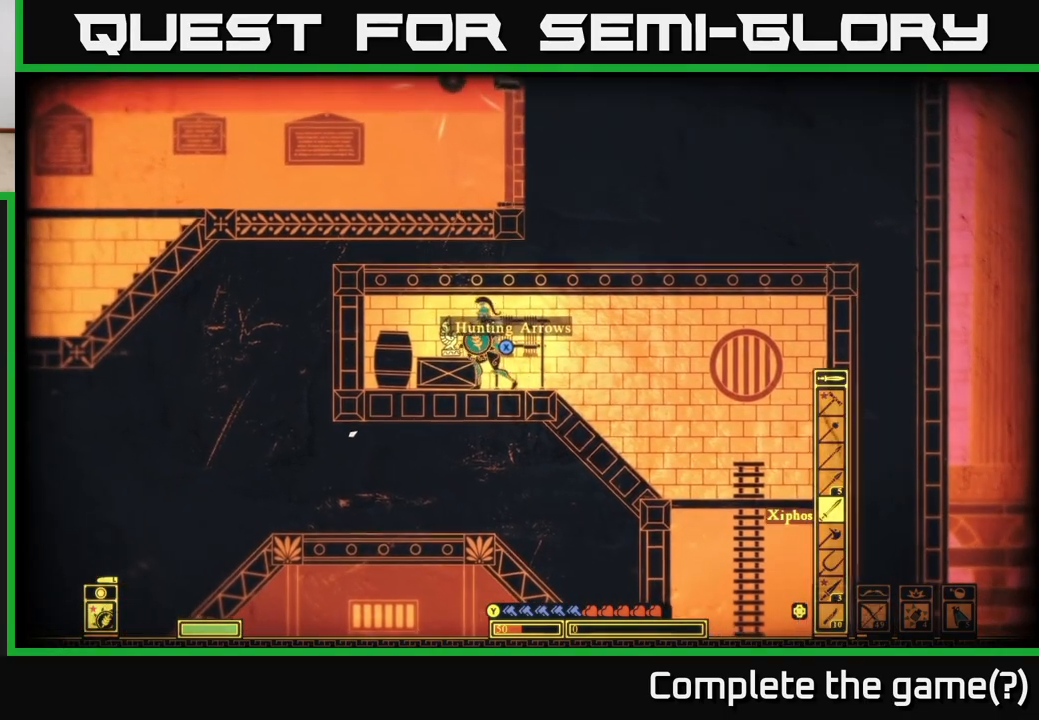
{"buttons": [], "left_stick": "left", "right_stick": "down-left", "events": [[450, "left_stick", "left"]]}
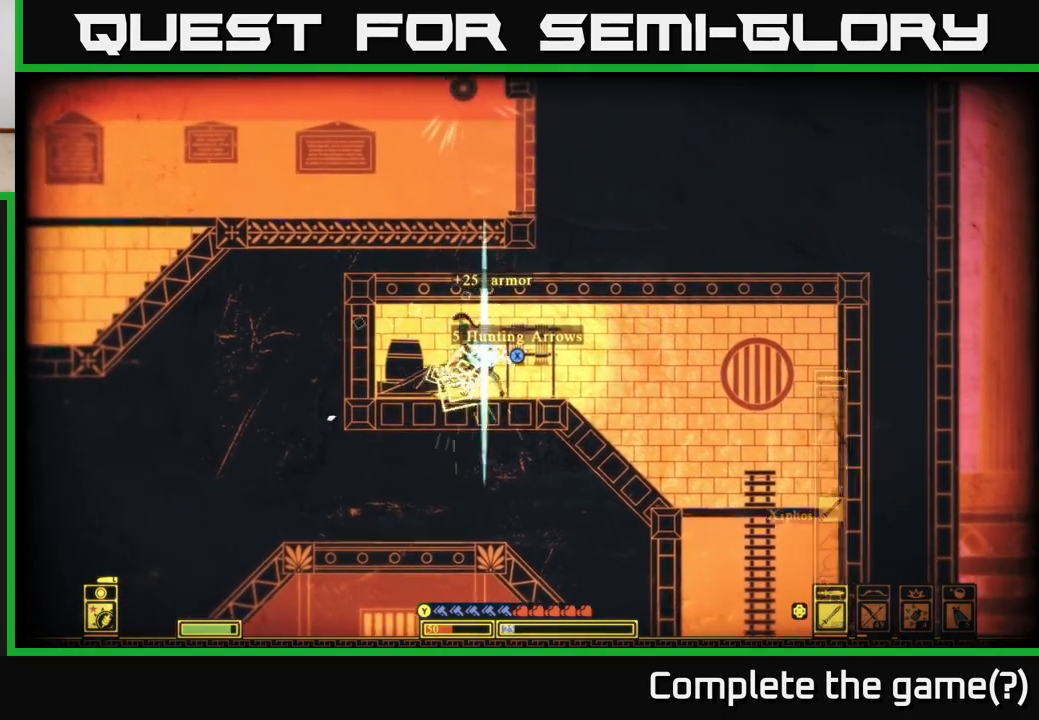
{"buttons": ["X"], "left_stick": "center", "right_stick": "center", "events": [[100, "left_stick", "center"], [217, "right_stick", "center"], [300, "X", "down"], [400, "X", "up"], [483, "X", "down"]]}
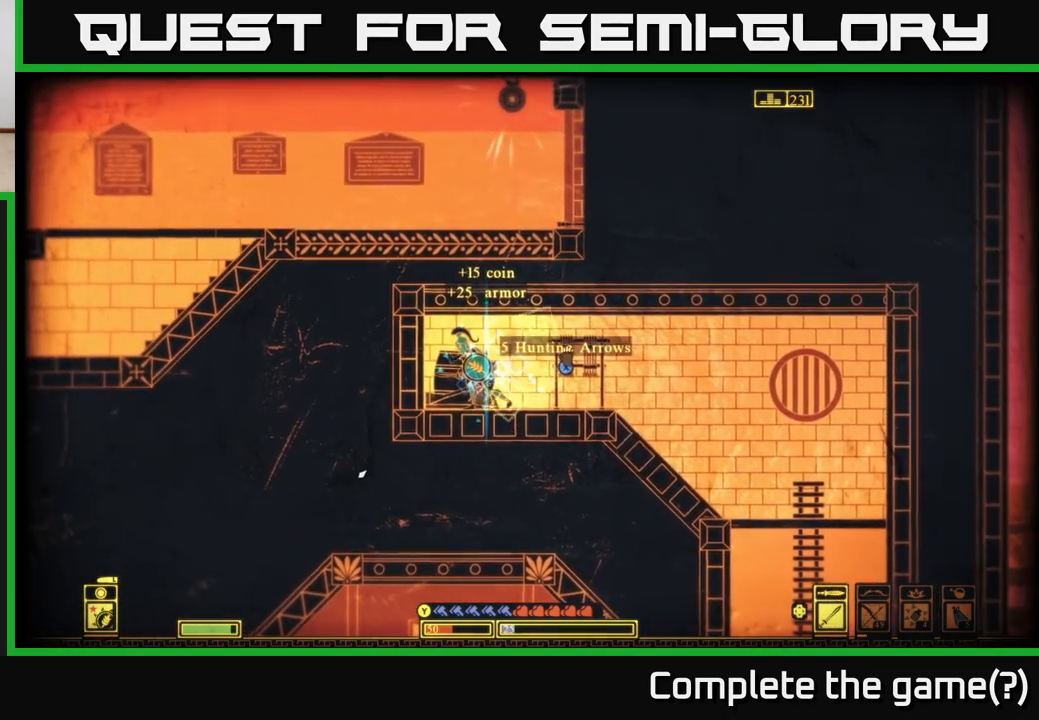
{"buttons": [], "left_stick": "up-left", "right_stick": "down-left", "events": [[83, "X", "up"], [233, "right_stick", "down-left"], [250, "R2", "down"], [300, "left_stick", "right"], [400, "R2", "up"], [500, "left_stick", "up-left"]]}
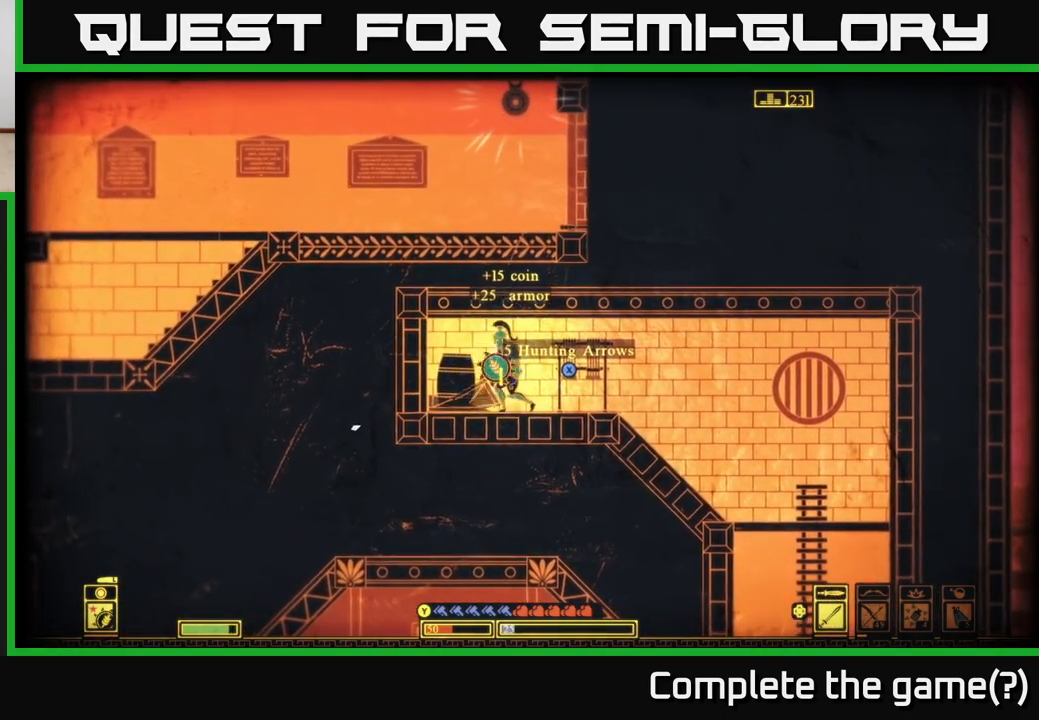
{"buttons": [], "left_stick": "left", "right_stick": "center", "events": [[117, "left_stick", "center"], [250, "left_stick", "left"], [267, "right_stick", "center"], [400, "X", "down"], [500, "X", "up"]]}
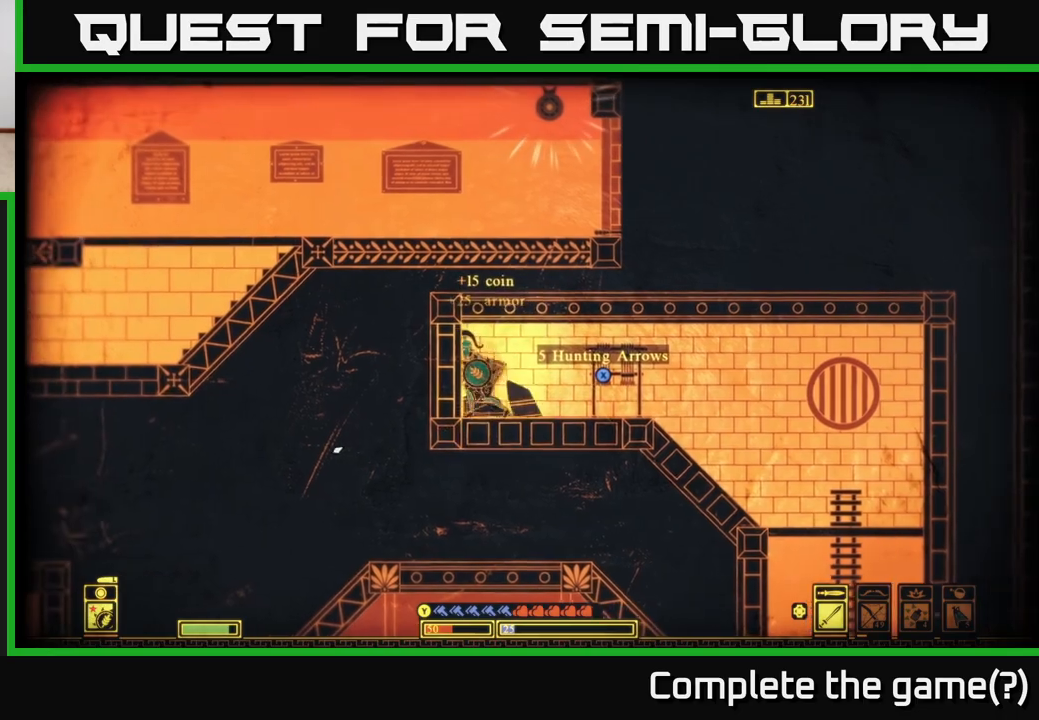
{"buttons": [], "left_stick": "right", "right_stick": "down", "events": [[83, "left_stick", "right"], [467, "right_stick", "down"]]}
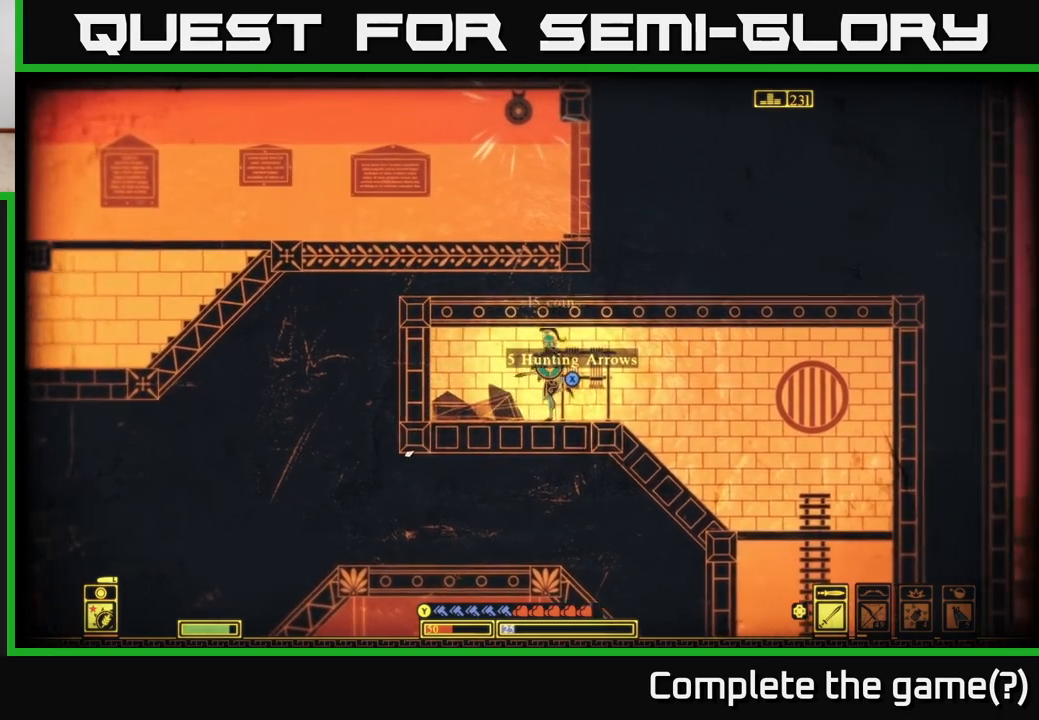
{"buttons": [], "left_stick": "right", "right_stick": "center", "events": [[117, "right_stick", "down-right"], [233, "right_stick", "center"]]}
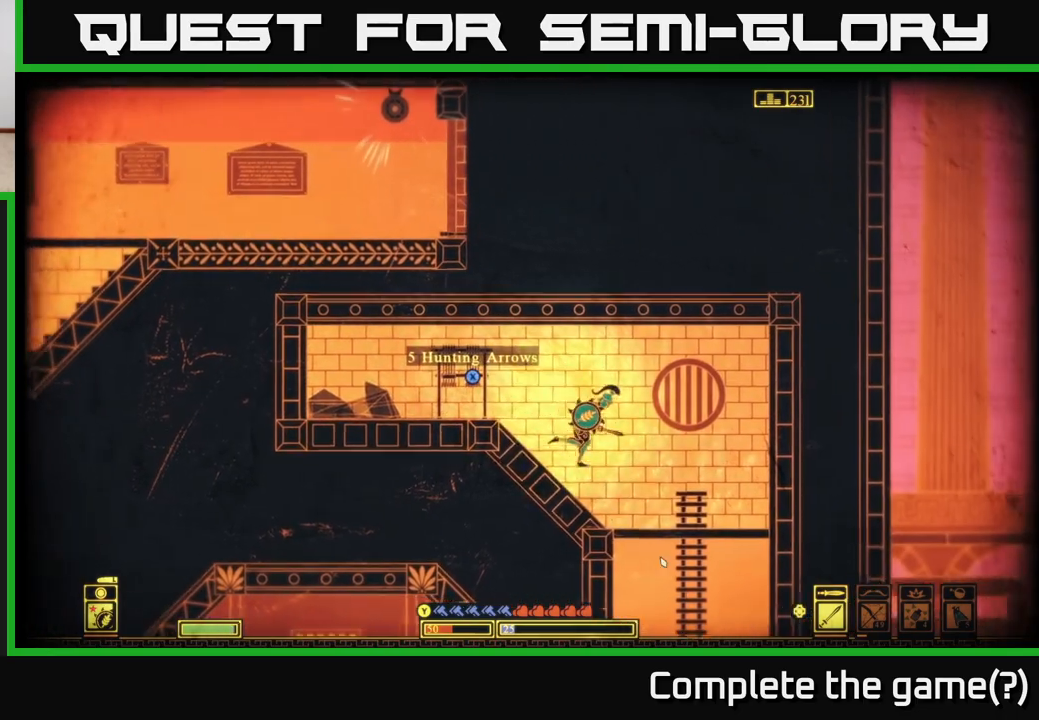
{"buttons": [], "left_stick": "center", "right_stick": "center", "events": [[183, "left_stick", "down"], [217, "A", "down"], [350, "A", "up"], [417, "left_stick", "center"]]}
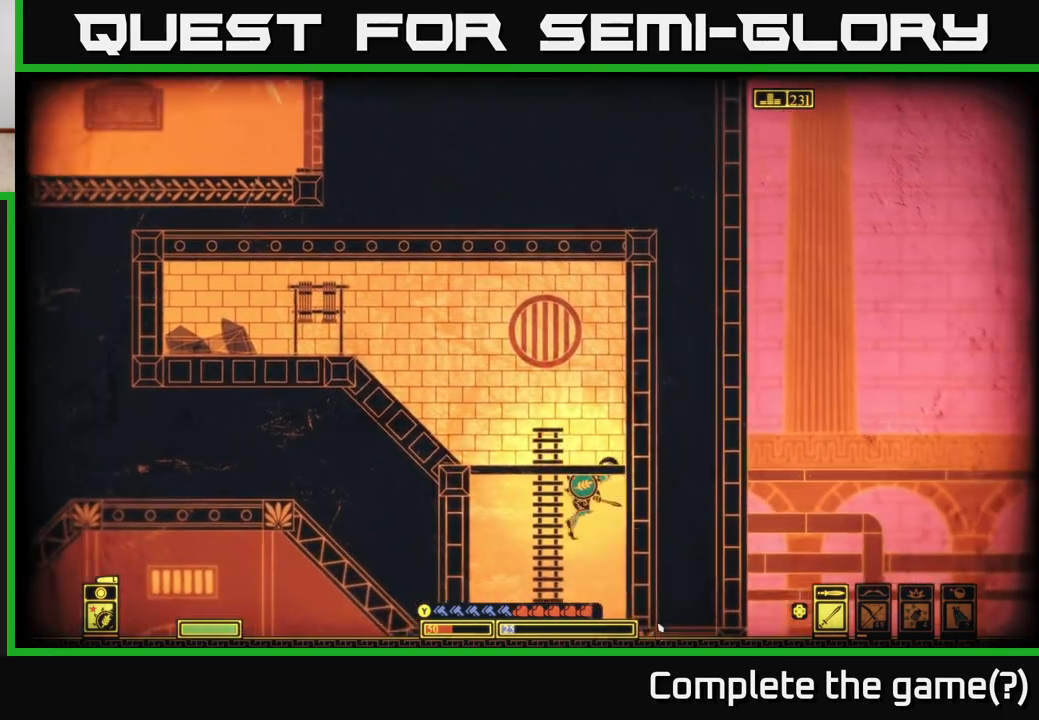
{"buttons": [], "left_stick": "right", "right_stick": "down-right", "events": [[83, "left_stick", "down"], [83, "right_stick", "down"], [150, "left_stick", "down-left"], [233, "right_stick", "down-right"], [317, "left_stick", "right"]]}
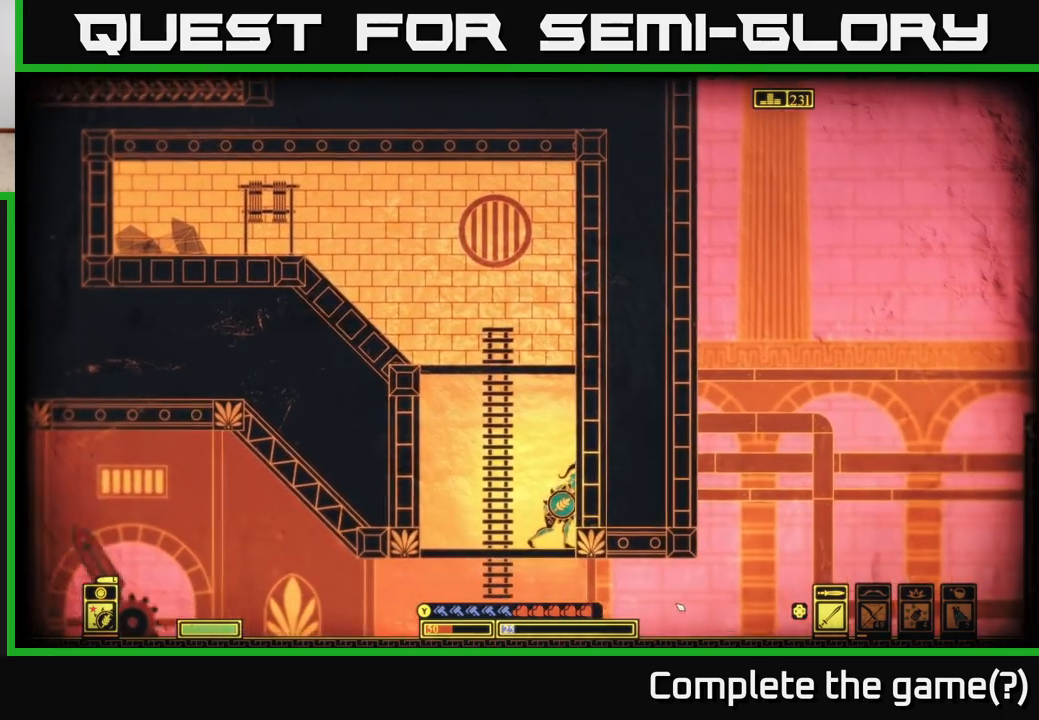
{"buttons": [], "left_stick": "down", "right_stick": "center", "events": [[233, "left_stick", "down"], [267, "right_stick", "center"], [367, "A", "down"], [467, "A", "up"]]}
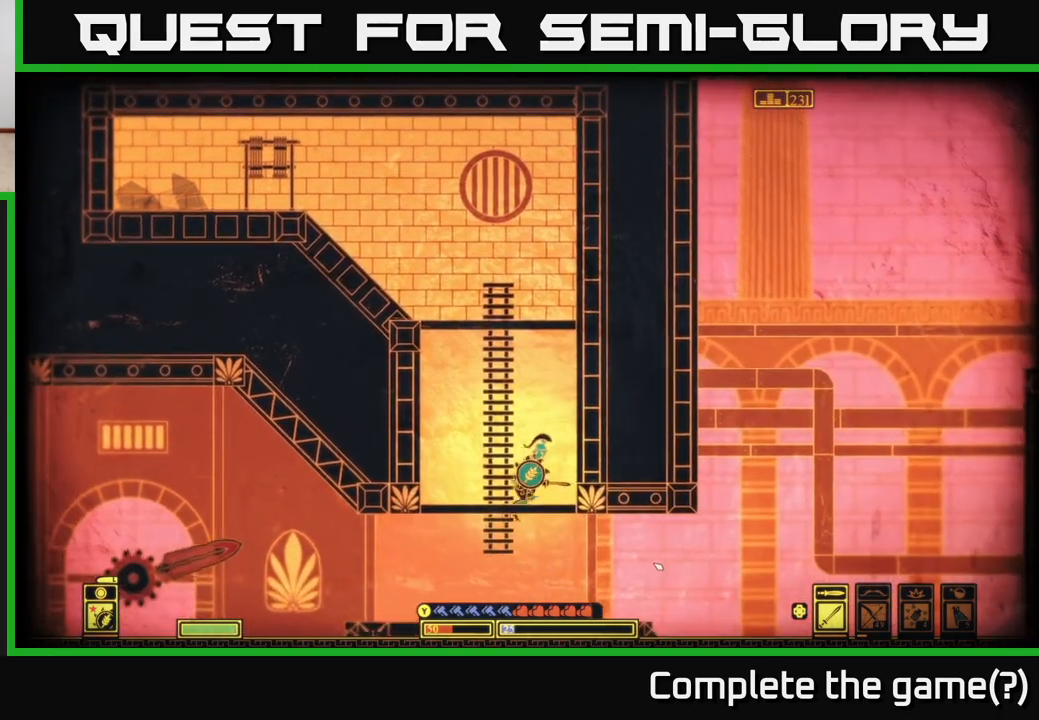
{"buttons": [], "left_stick": "right", "right_stick": "right", "events": [[33, "left_stick", "center"], [167, "left_stick", "right"], [267, "right_stick", "right"]]}
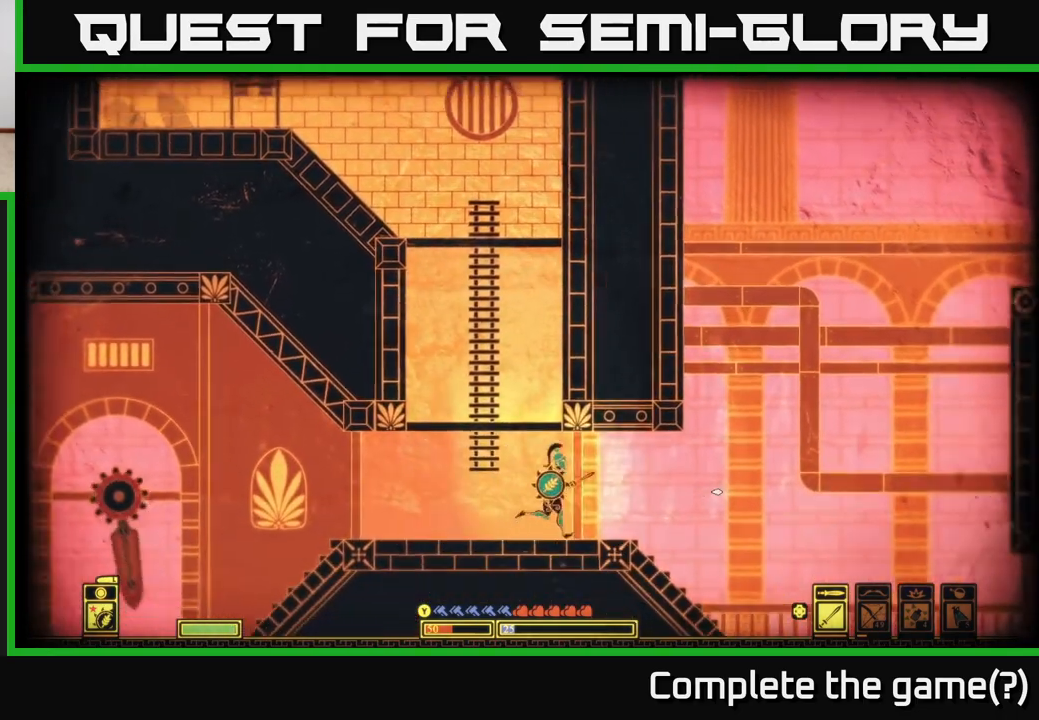
{"buttons": [], "left_stick": "right", "right_stick": "center", "events": [[383, "right_stick", "center"]]}
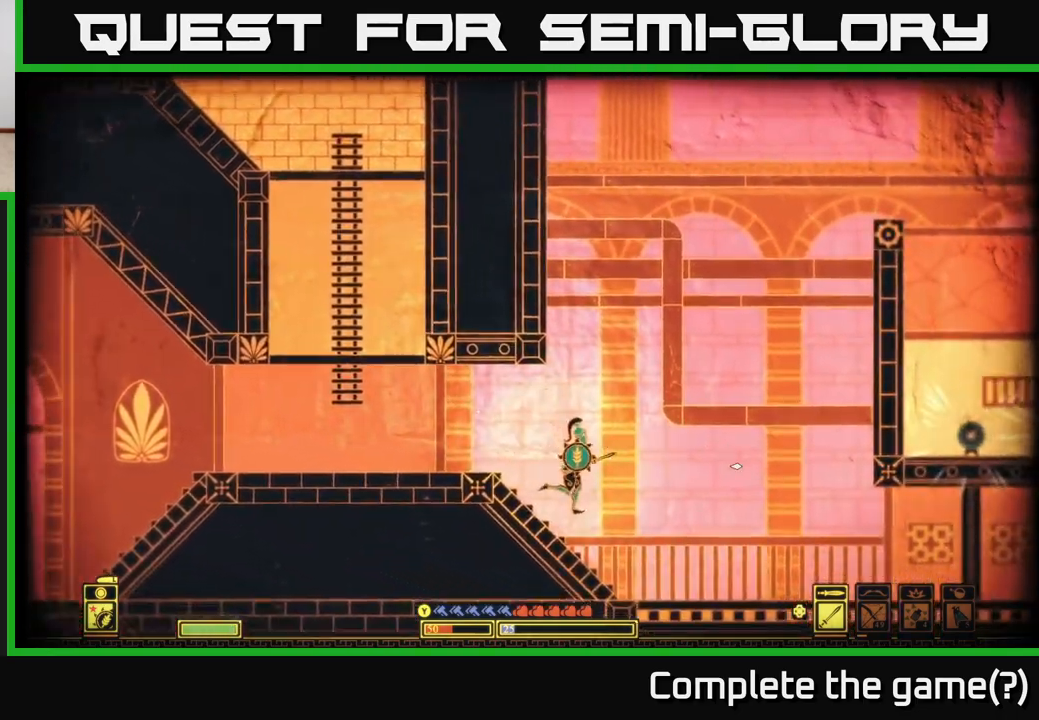
{"buttons": [], "left_stick": "right", "right_stick": "center", "events": []}
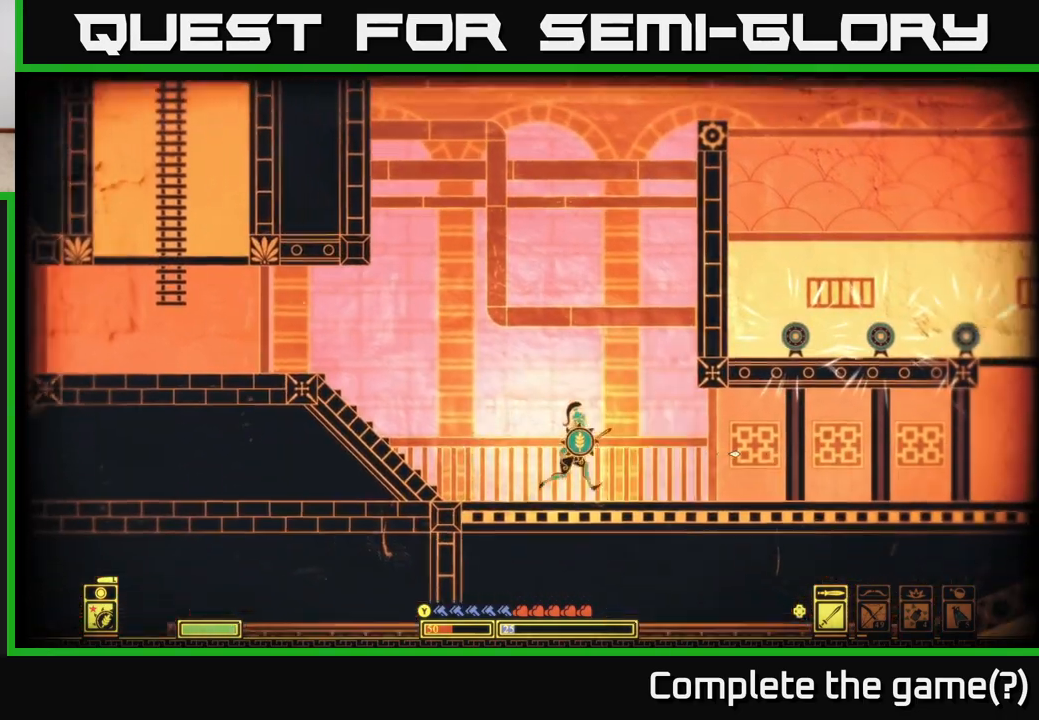
{"buttons": [], "left_stick": "center", "right_stick": "up-right", "events": [[117, "right_stick", "up"], [217, "left_stick", "center"], [233, "right_stick", "up-right"]]}
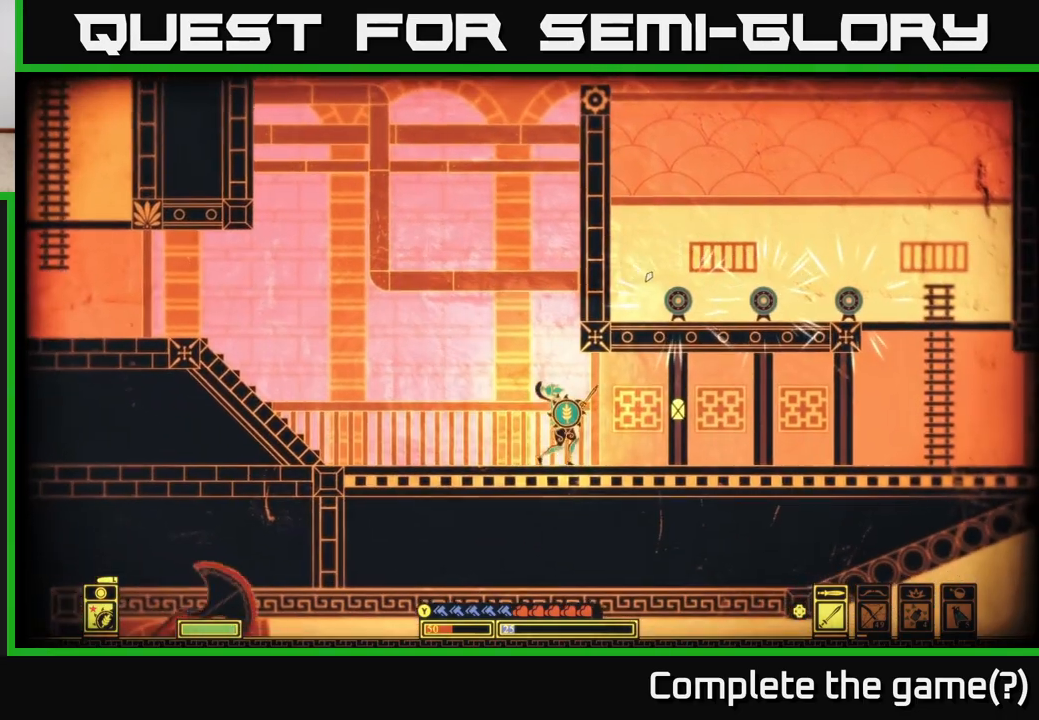
{"buttons": [], "left_stick": "center", "right_stick": "center", "events": [[17, "left_stick", "right"], [350, "right_stick", "center"], [367, "left_stick", "center"]]}
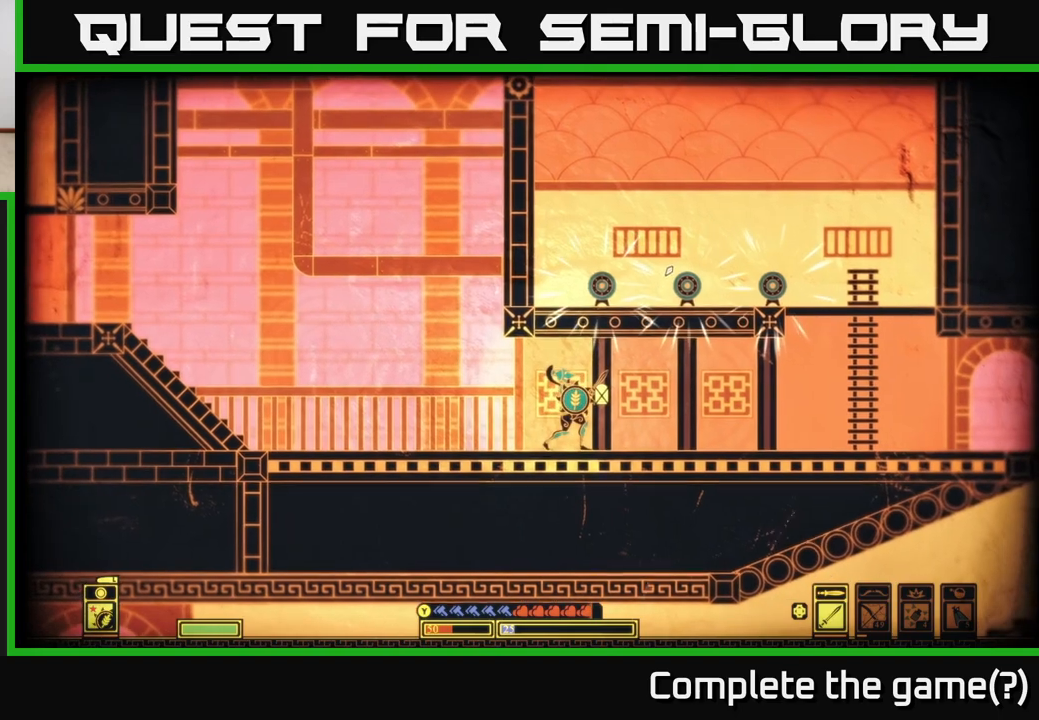
{"buttons": [], "left_stick": "left", "right_stick": "up", "events": [[383, "left_stick", "left"], [467, "right_stick", "up"]]}
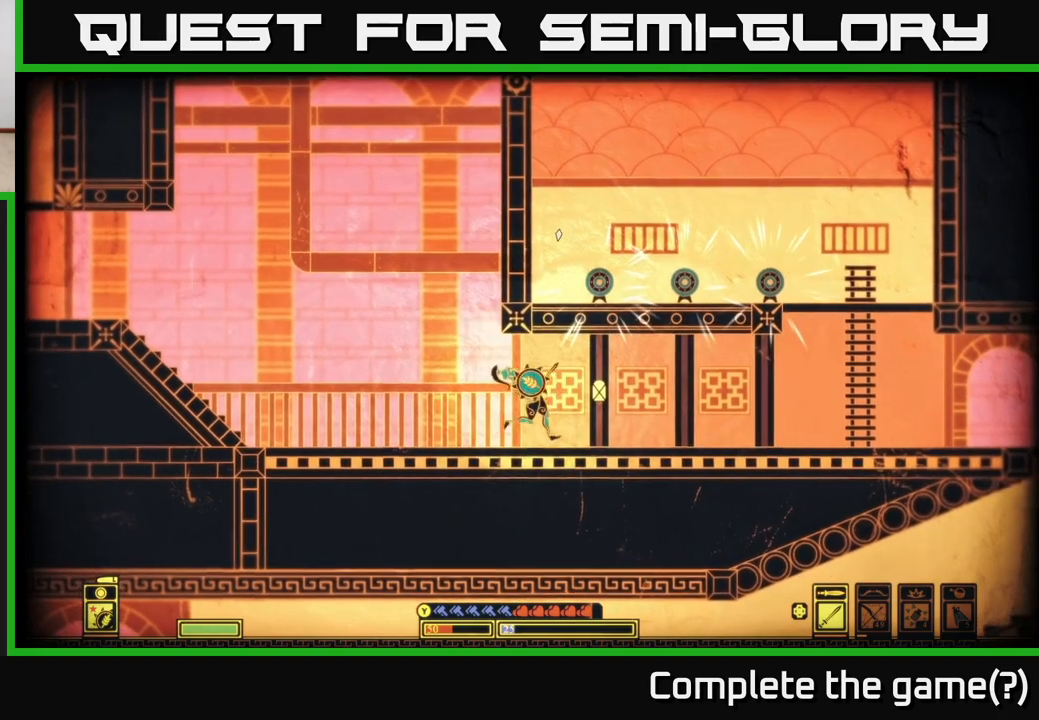
{"buttons": [], "left_stick": "center", "right_stick": "up-right", "events": [[33, "right_stick", "up-right"], [367, "left_stick", "center"]]}
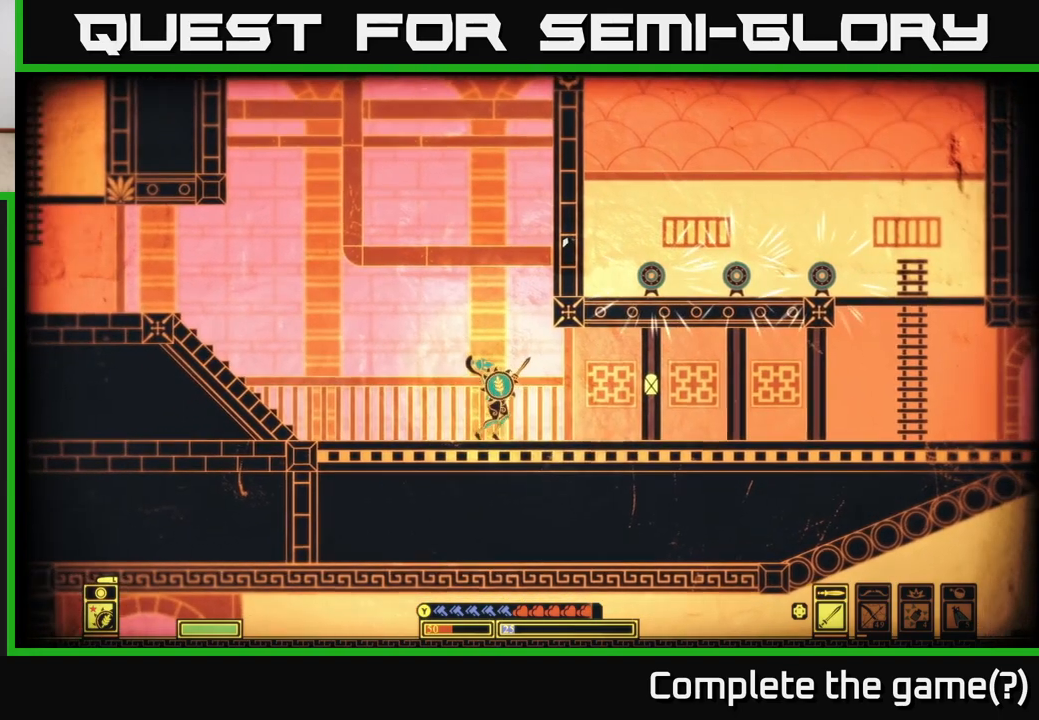
{"buttons": [], "left_stick": "left", "right_stick": "up-right", "events": [[483, "left_stick", "left"]]}
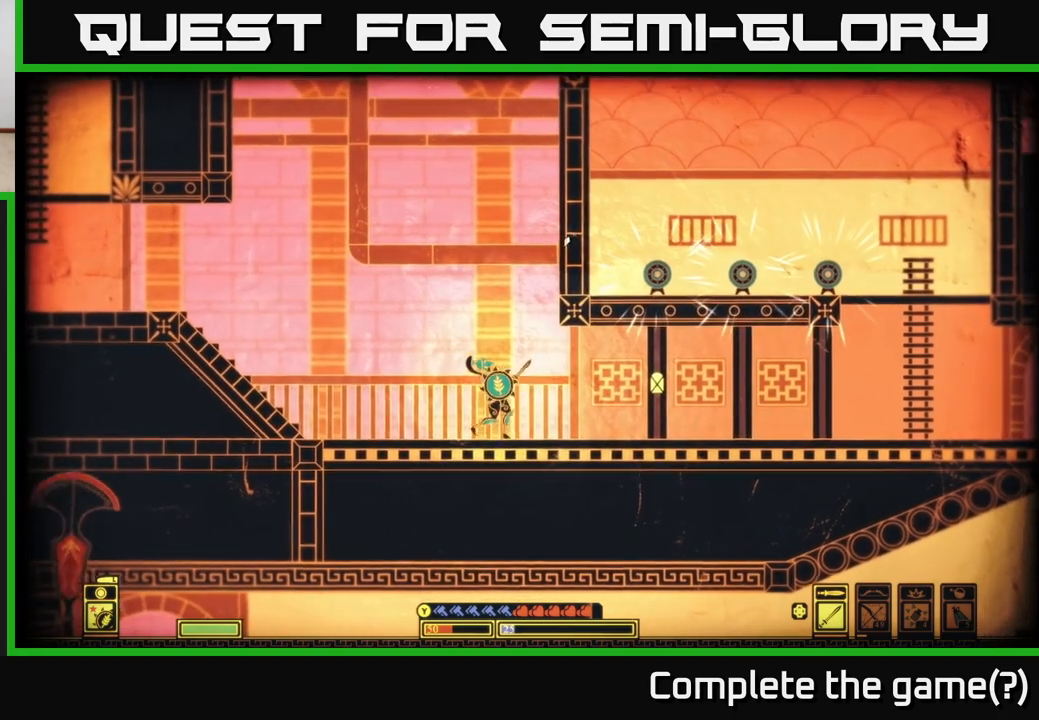
{"buttons": [], "left_stick": "left", "right_stick": "up-right", "events": []}
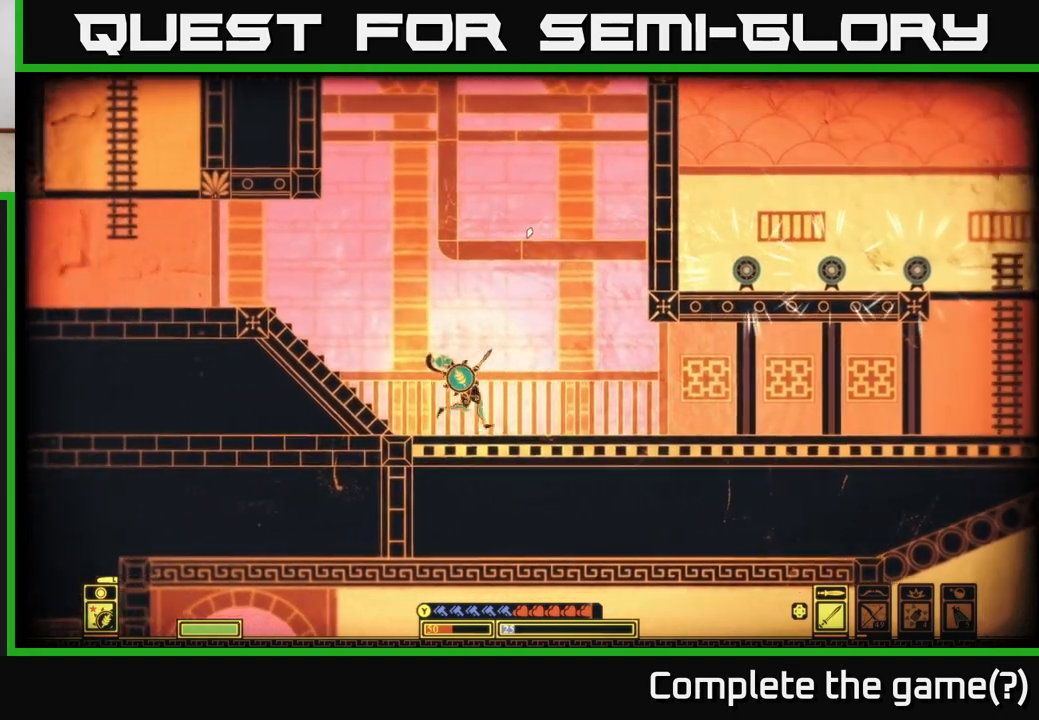
{"buttons": [], "left_stick": "left", "right_stick": "center", "events": [[133, "right_stick", "center"], [150, "left_stick", "center"], [200, "A", "down"], [417, "A", "up"], [433, "left_stick", "left"]]}
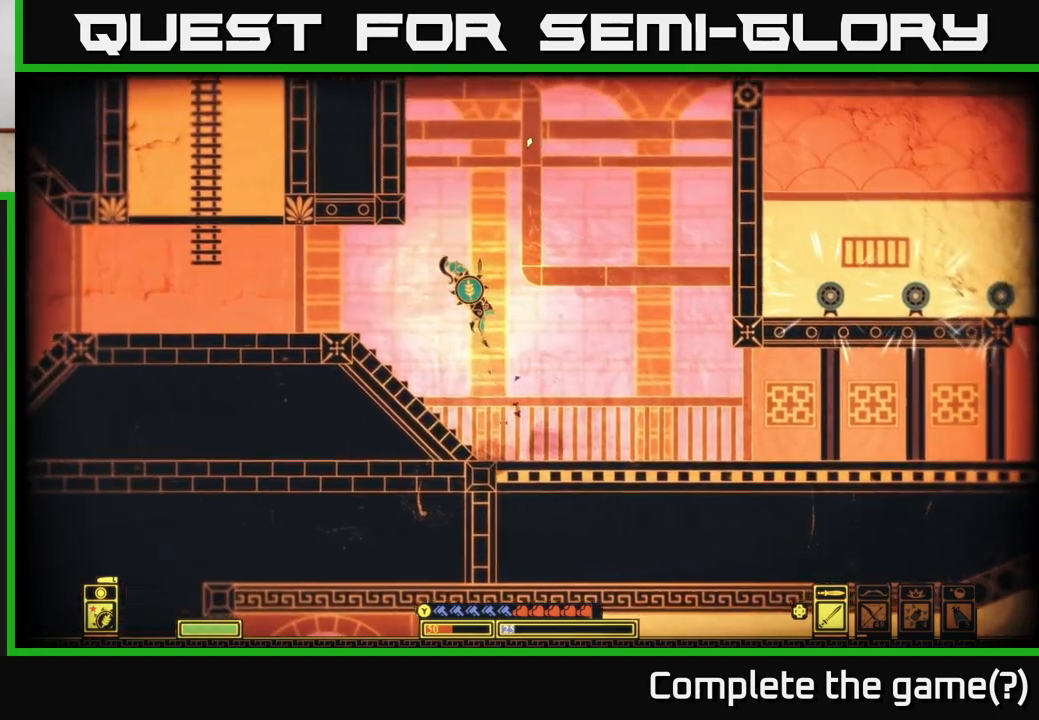
{"buttons": [], "left_stick": "center", "right_stick": "up-right", "events": [[117, "left_stick", "center"], [167, "right_stick", "up-right"]]}
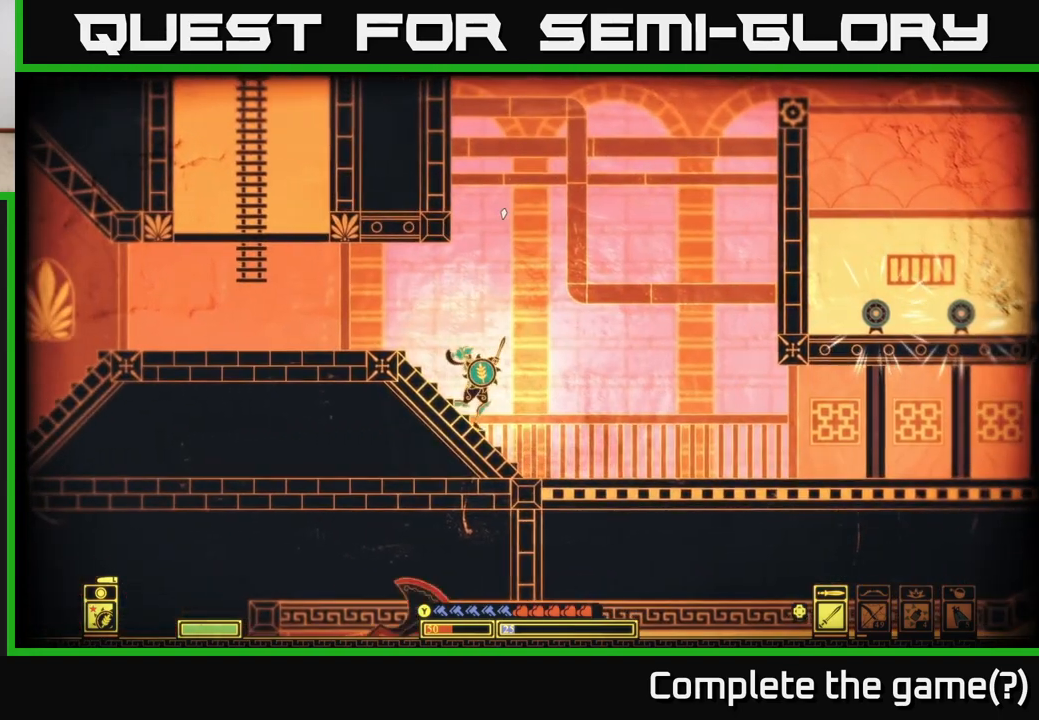
{"buttons": ["DPAD_RIGHT"], "left_stick": "center", "right_stick": "up", "events": [[217, "right_stick", "up"], [500, "DPAD_RIGHT", "down"]]}